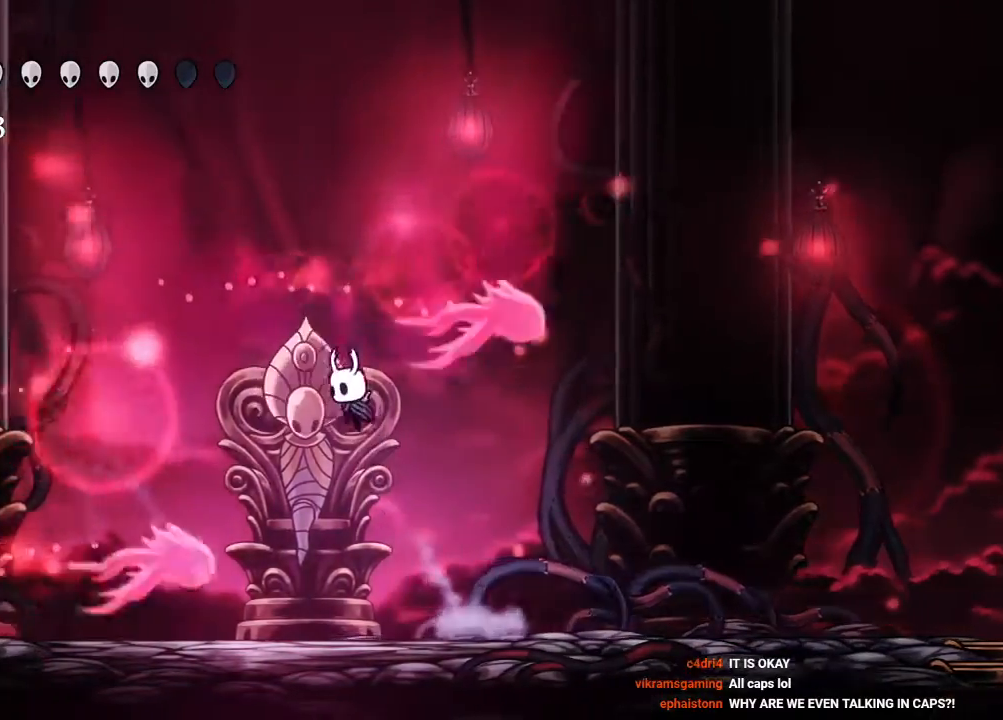
Gameplay with a controller (Xbox layout); each line is a JSON object with the inputs held at the frame after it. "events" lists button and stick changes between this image and that frame as [ms after this image, input, new state], when the widget could be followed in between. Not read: R3.
{"buttons": ["R2", "DPAD_LEFT"], "left_stick": "center", "right_stick": "center", "events": [[217, "A", "up"], [300, "R2", "down"]]}
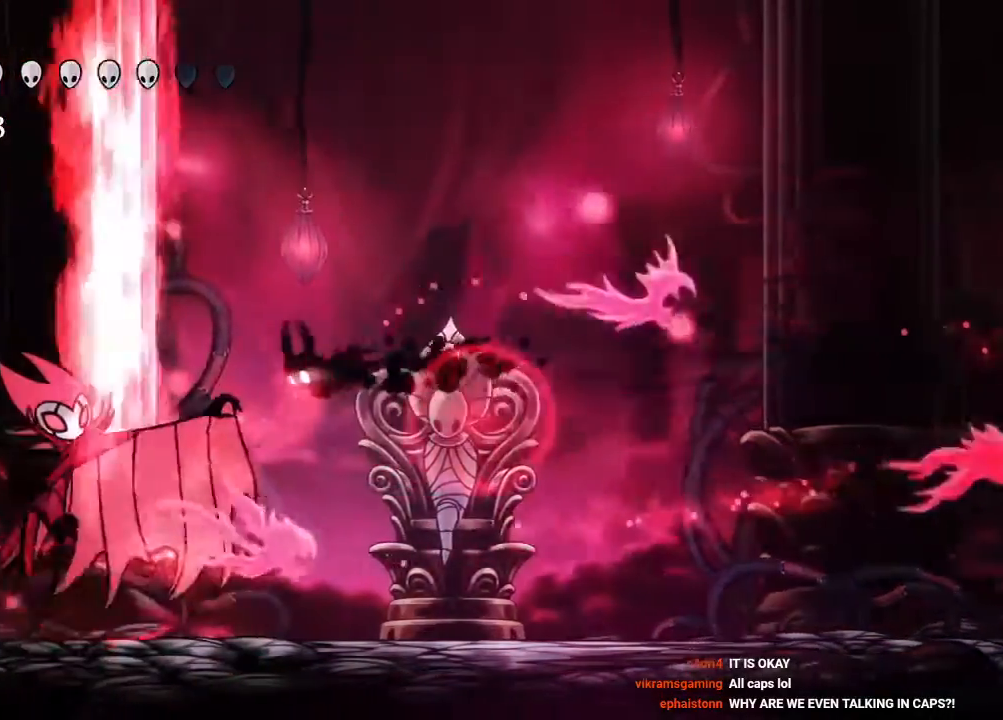
{"buttons": ["DPAD_LEFT"], "left_stick": "center", "right_stick": "center", "events": [[17, "R2", "up"], [133, "Y", "down"], [217, "Y", "up"]]}
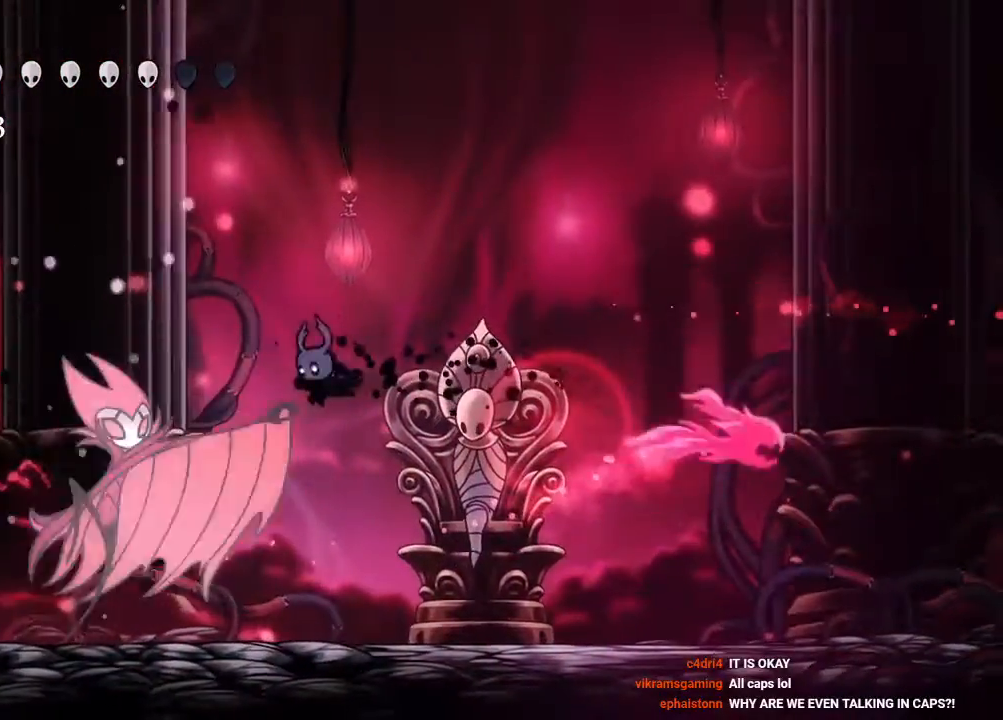
{"buttons": ["DPAD_RIGHT"], "left_stick": "center", "right_stick": "center"}
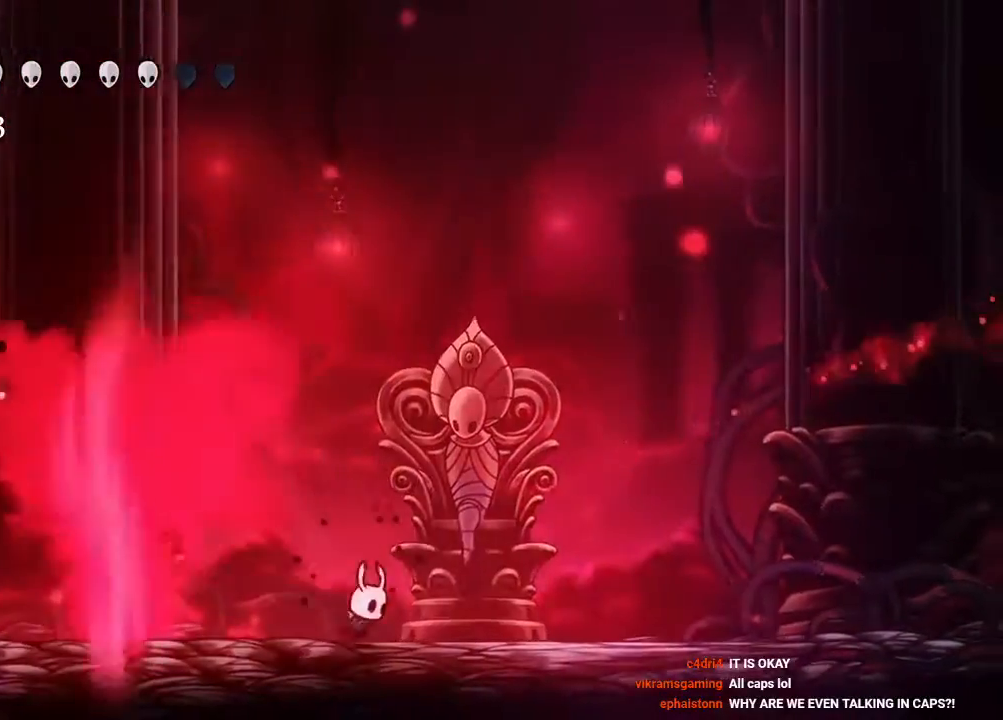
{"buttons": [], "left_stick": "center", "right_stick": "center", "events": [[17, "DPAD_RIGHT", "up"]]}
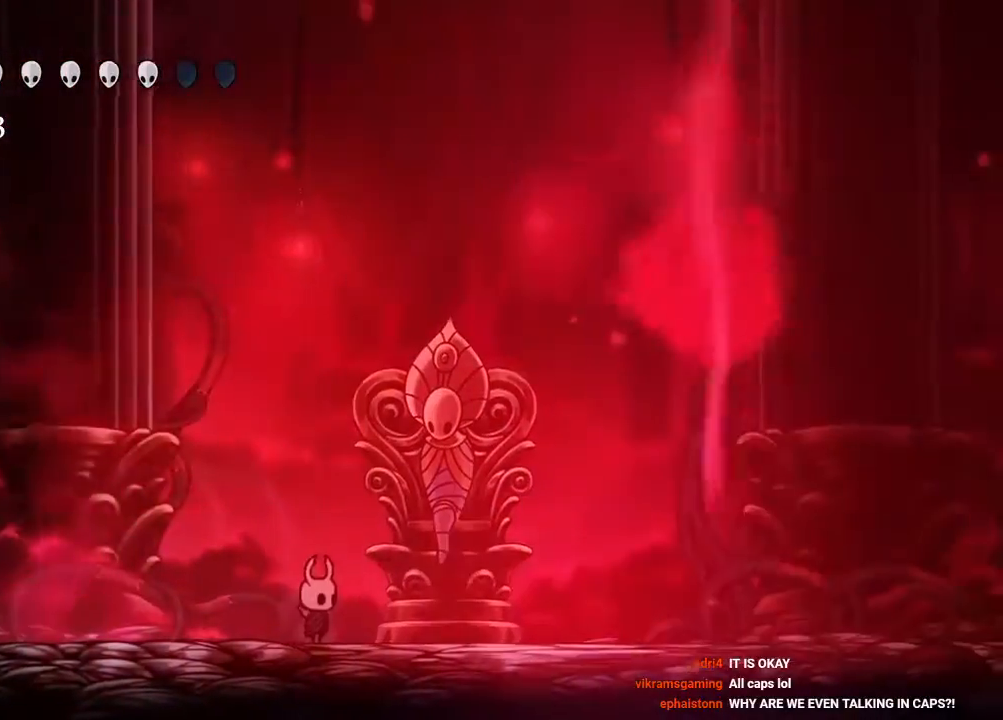
{"buttons": ["DPAD_LEFT"], "left_stick": "center", "right_stick": "center", "events": [[150, "right_stick", "down"], [217, "right_stick", "center"], [267, "DPAD_LEFT", "down"]]}
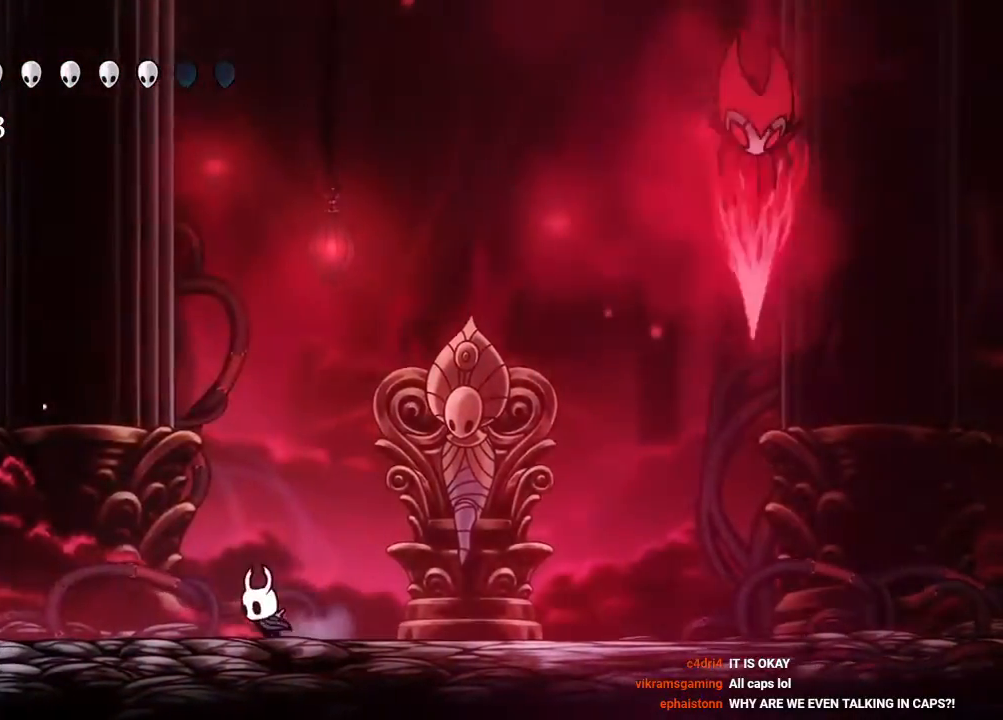
{"buttons": ["A", "DPAD_DOWN", "DPAD_RIGHT"], "left_stick": "center", "right_stick": "center", "events": [[250, "DPAD_LEFT", "up"], [267, "A", "down"], [300, "DPAD_RIGHT", "down"], [367, "DPAD_DOWN", "down"]]}
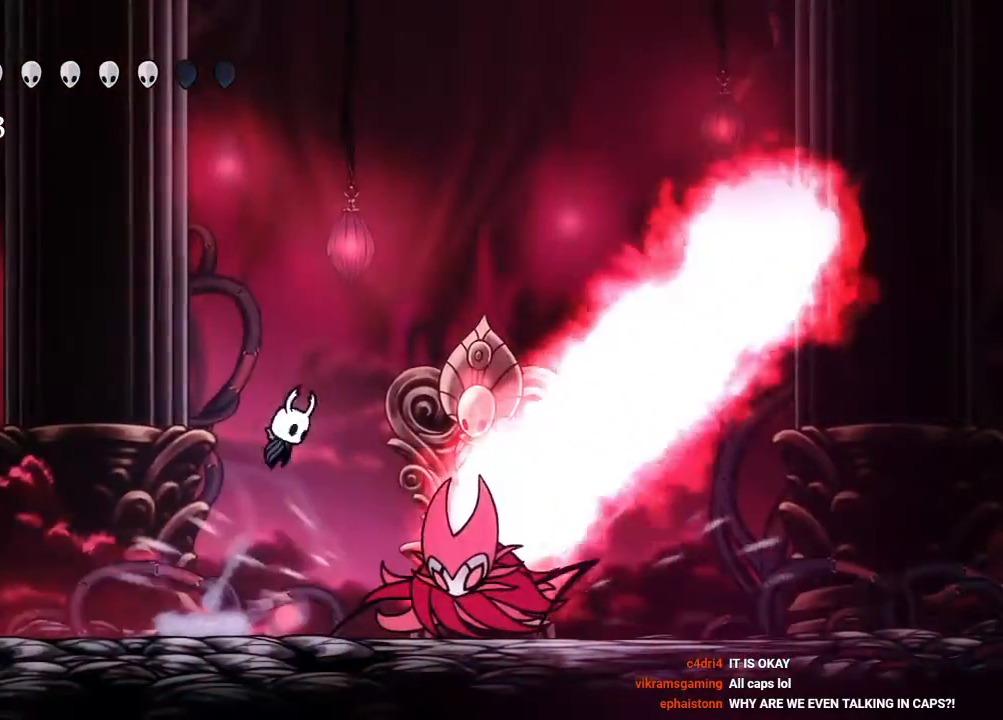
{"buttons": ["DPAD_RIGHT"], "left_stick": "center", "right_stick": "center", "events": [[117, "A", "up"], [250, "X", "down"], [300, "R2", "down"], [333, "X", "up"], [367, "DPAD_DOWN", "up"], [500, "R2", "up"]]}
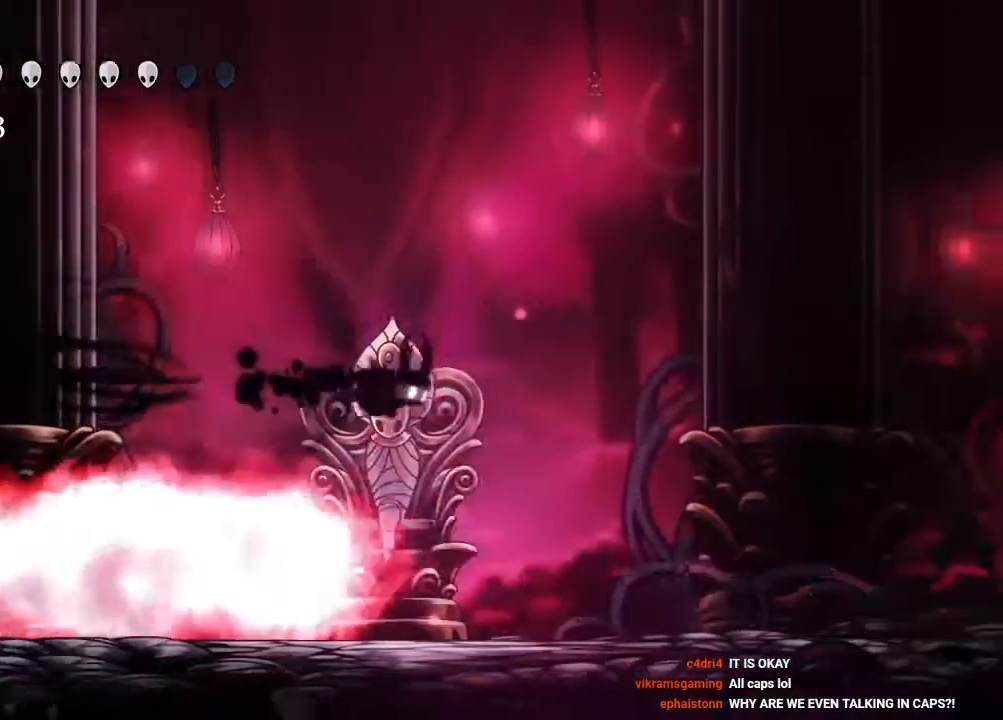
{"buttons": [], "left_stick": "center", "right_stick": "center", "events": [[400, "DPAD_RIGHT", "up"]]}
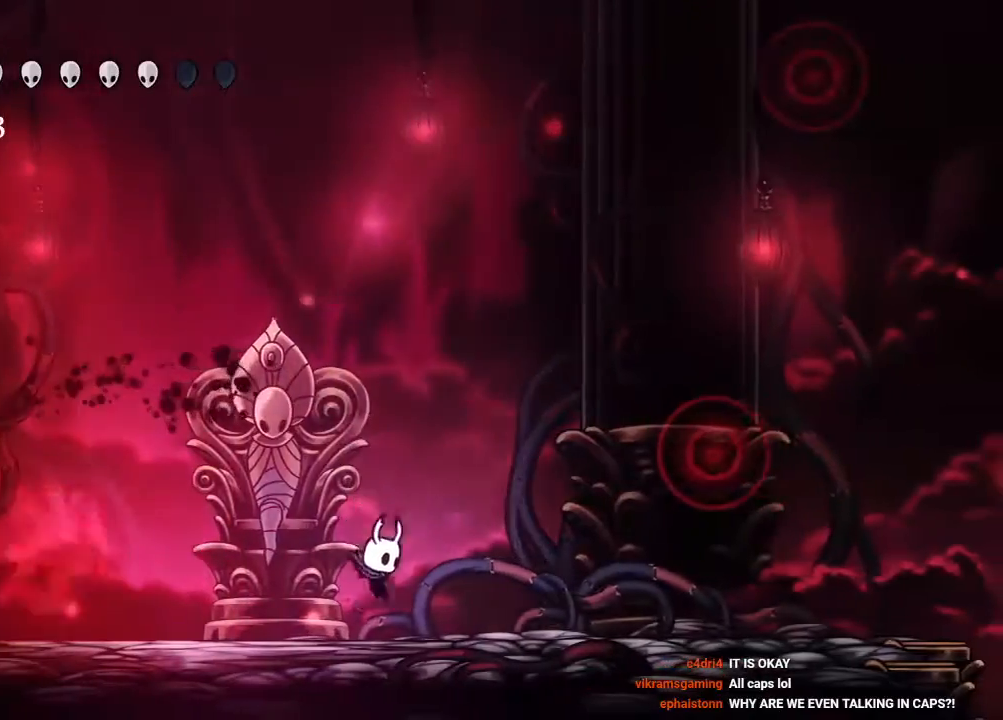
{"buttons": [], "left_stick": "center", "right_stick": "center", "events": []}
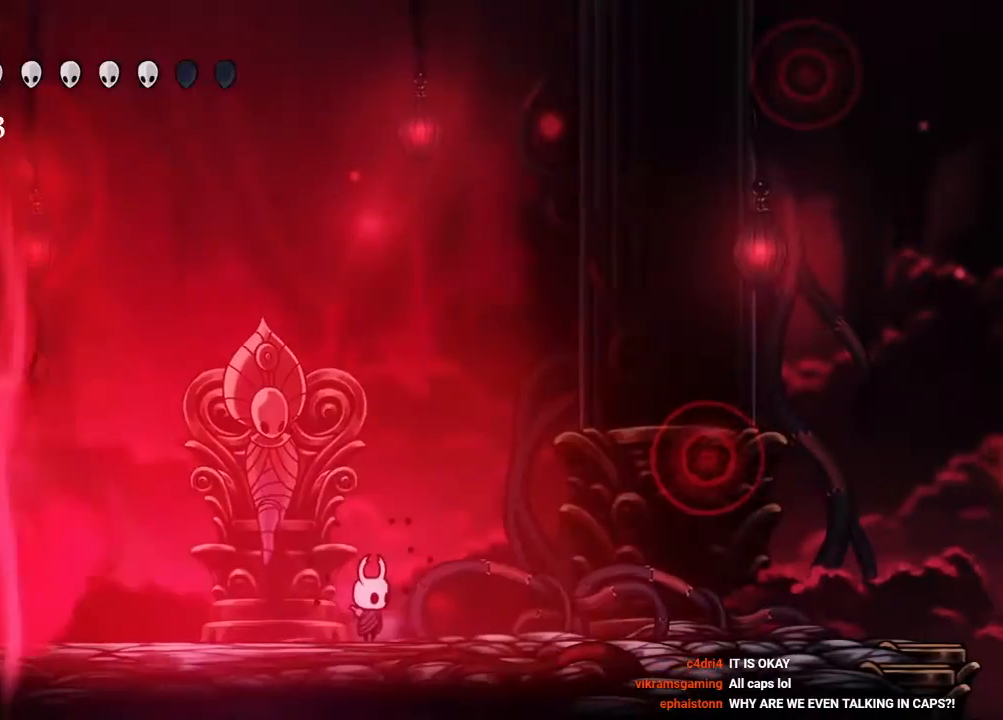
{"buttons": ["DPAD_RIGHT"], "left_stick": "center", "right_stick": "center", "events": [[300, "DPAD_RIGHT", "down"]]}
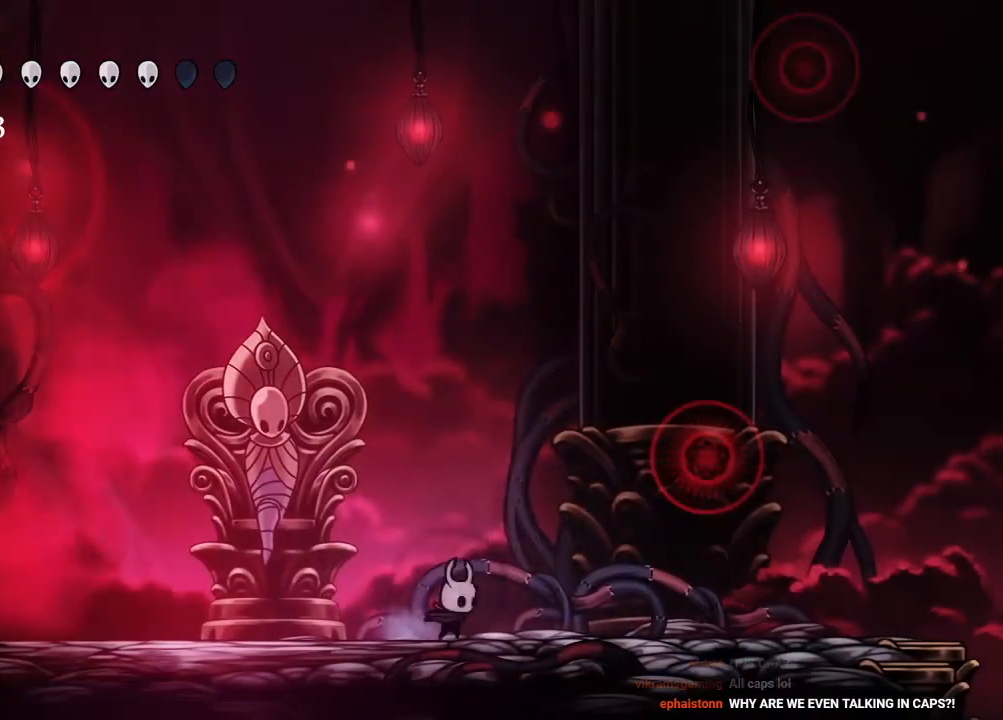
{"buttons": [], "left_stick": "center", "right_stick": "center", "events": [[217, "DPAD_RIGHT", "up"], [283, "DPAD_LEFT", "down"], [417, "DPAD_LEFT", "up"]]}
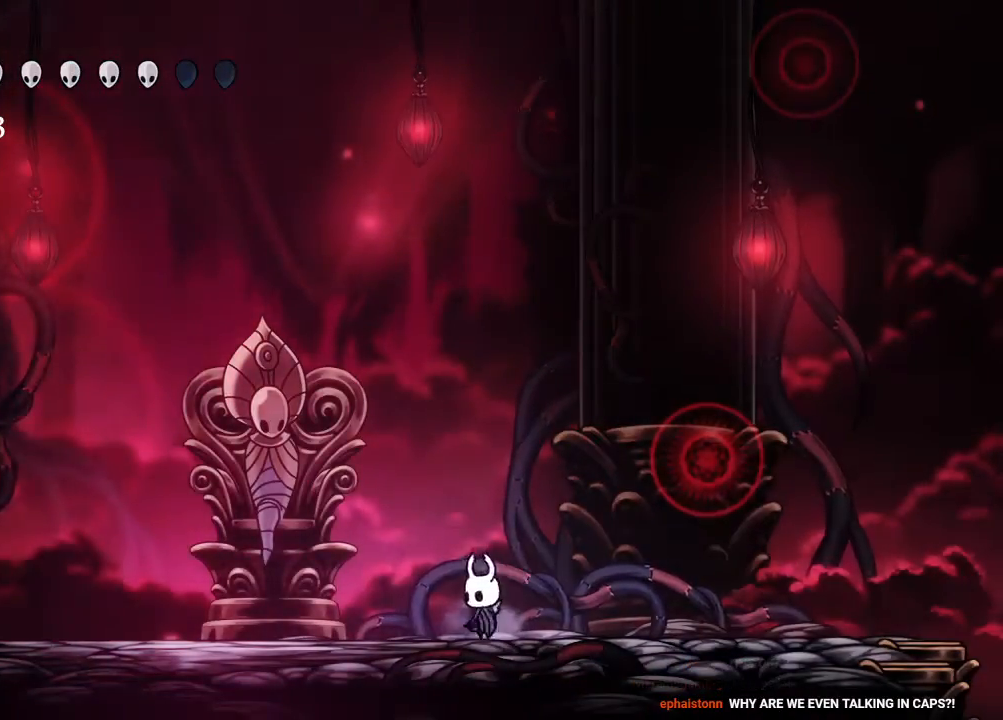
{"buttons": ["A", "DPAD_LEFT"], "left_stick": "center", "right_stick": "center", "events": [[33, "DPAD_LEFT", "down"], [283, "A", "down"]]}
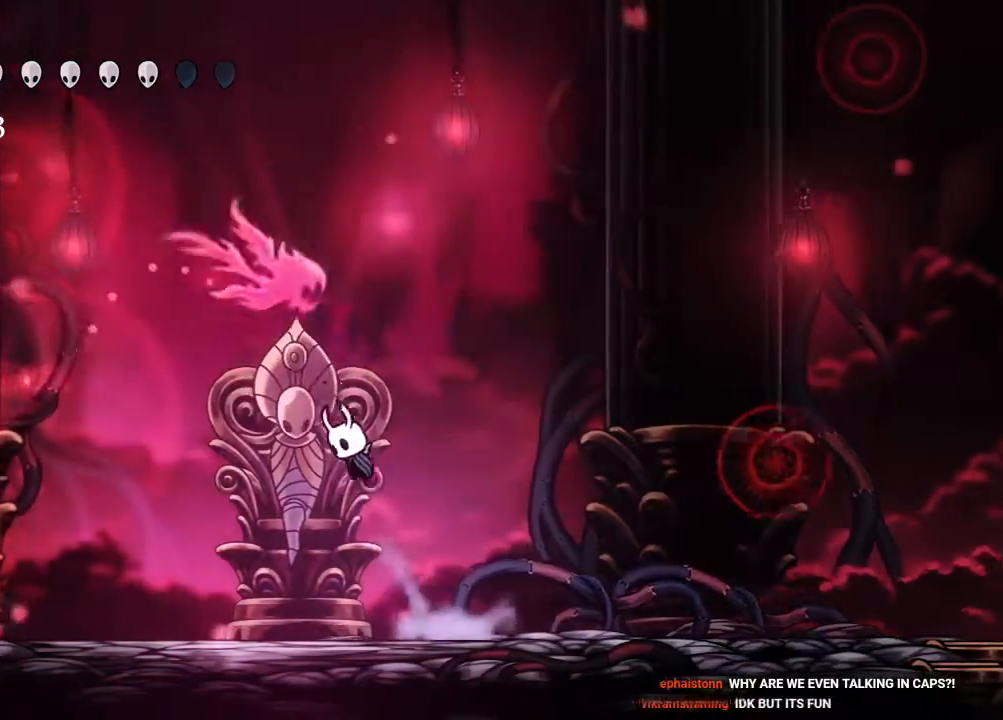
{"buttons": ["R2", "DPAD_LEFT"], "left_stick": "center", "right_stick": "center", "events": [[333, "A", "up"], [367, "R2", "down"]]}
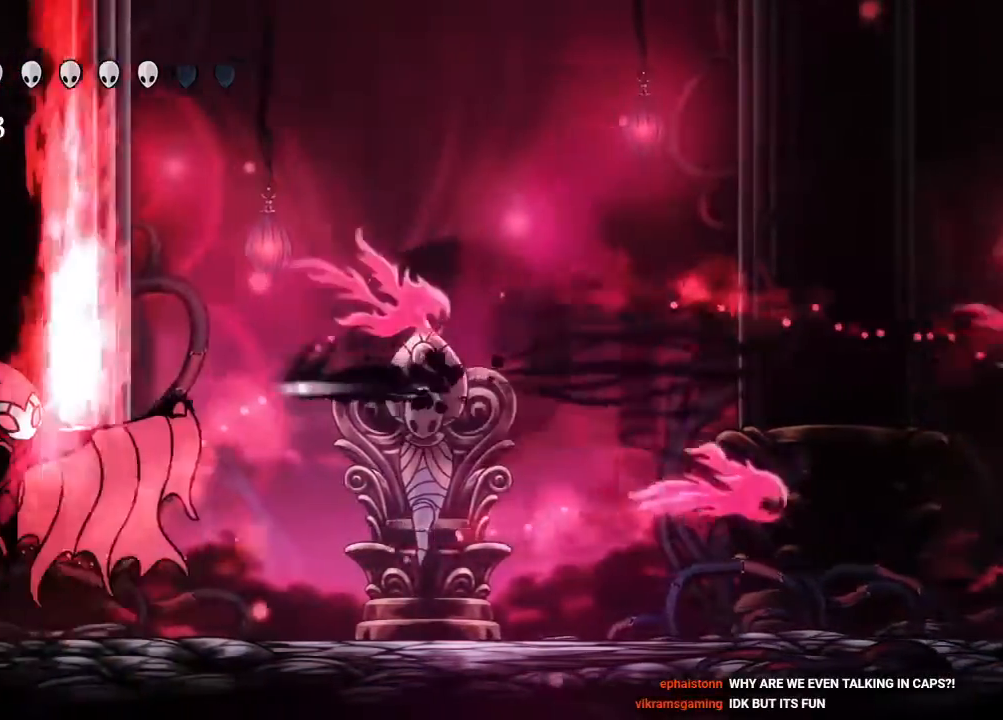
{"buttons": ["DPAD_LEFT"], "left_stick": "center", "right_stick": "center", "events": [[67, "R2", "up"], [250, "X", "down"], [317, "X", "up"], [383, "Y", "down"], [433, "right_stick", "down"], [483, "B", "down"], [483, "right_stick", "center"], [500, "B", "up"], [500, "Y", "up"]]}
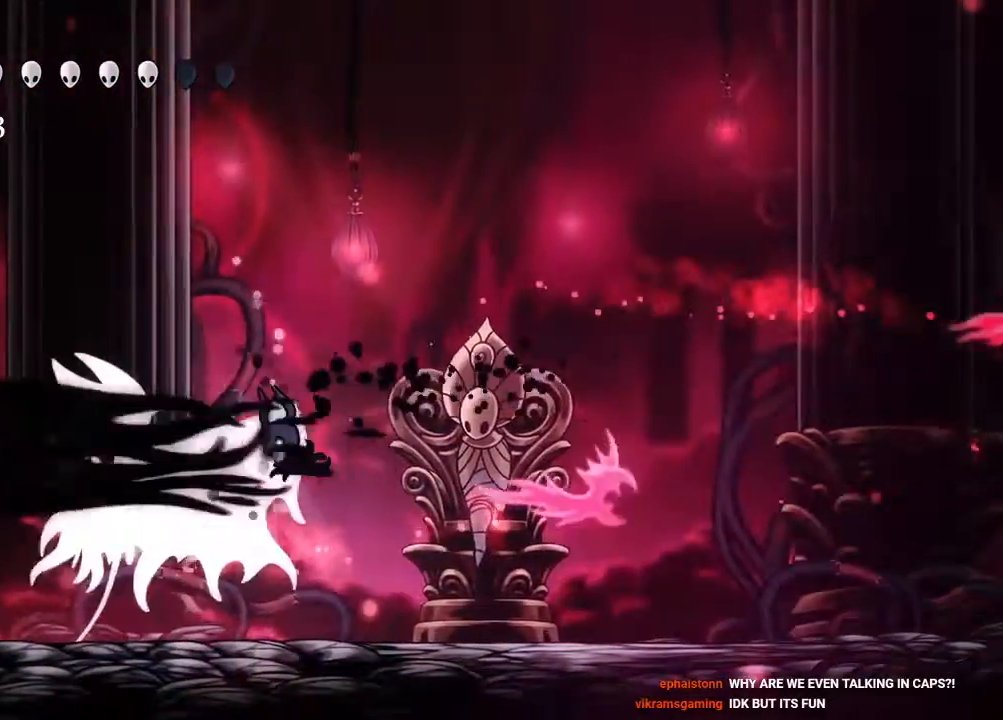
{"buttons": ["DPAD_RIGHT"], "left_stick": "center", "right_stick": "center", "events": [[317, "X", "down"], [400, "DPAD_LEFT", "up"], [433, "X", "up"], [450, "DPAD_RIGHT", "down"]]}
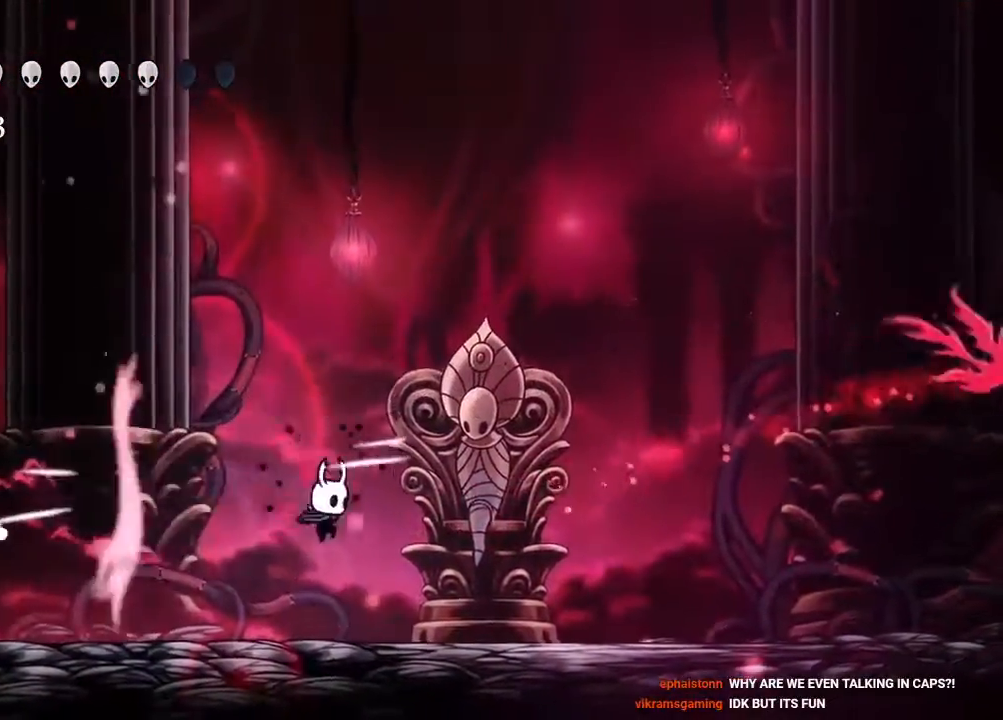
{"buttons": [], "left_stick": "center", "right_stick": "center", "events": [[150, "DPAD_RIGHT", "up"]]}
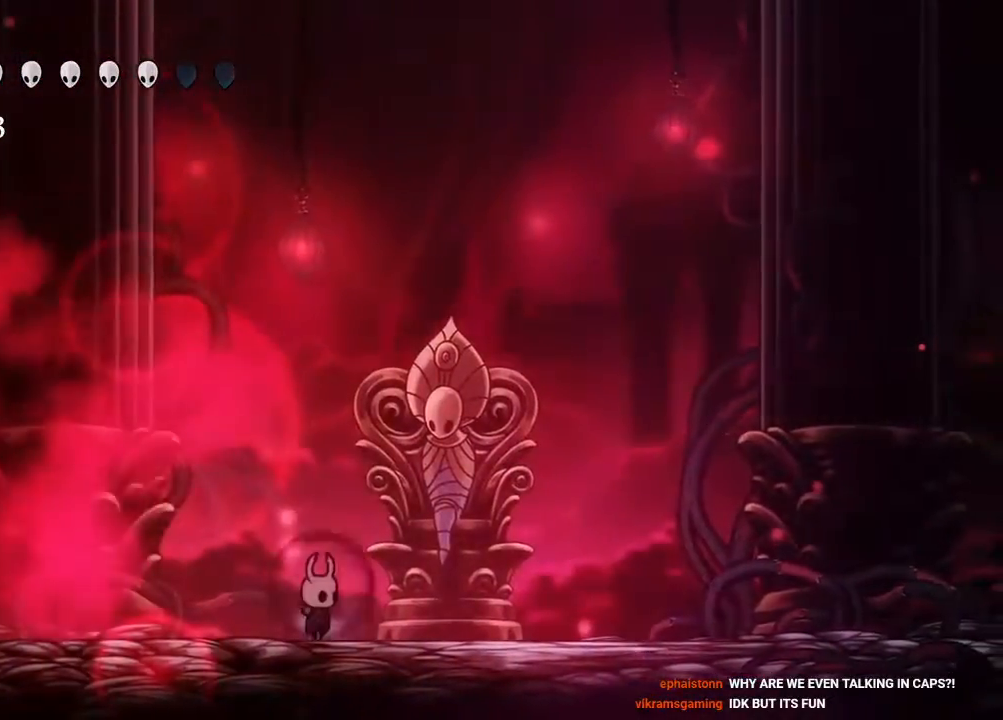
{"buttons": [], "left_stick": "center", "right_stick": "center", "events": []}
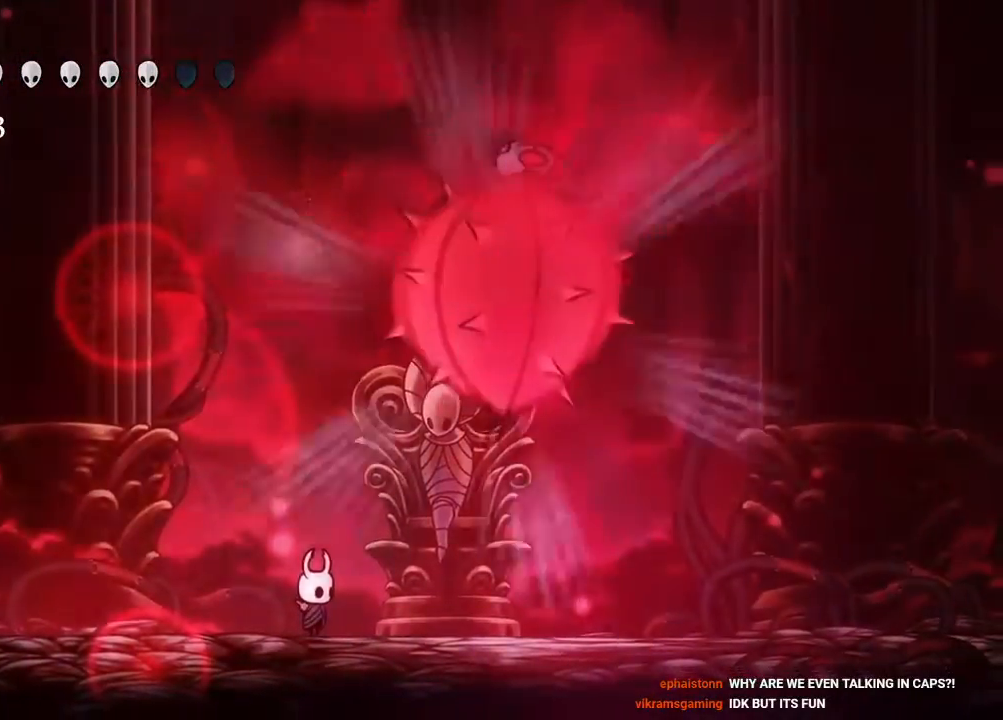
{"buttons": ["DPAD_LEFT"], "left_stick": "center", "right_stick": "center", "events": [[50, "DPAD_LEFT", "down"]]}
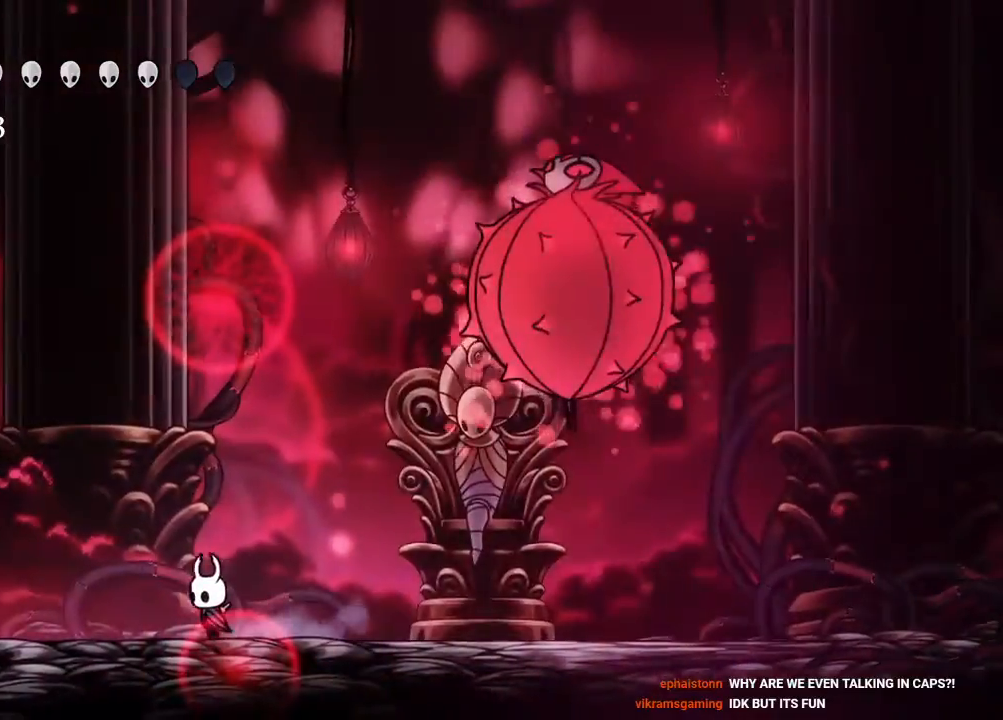
{"buttons": ["X", "DPAD_RIGHT"], "left_stick": "center", "right_stick": "center", "events": [[383, "DPAD_LEFT", "up"], [400, "X", "down"], [433, "DPAD_RIGHT", "down"]]}
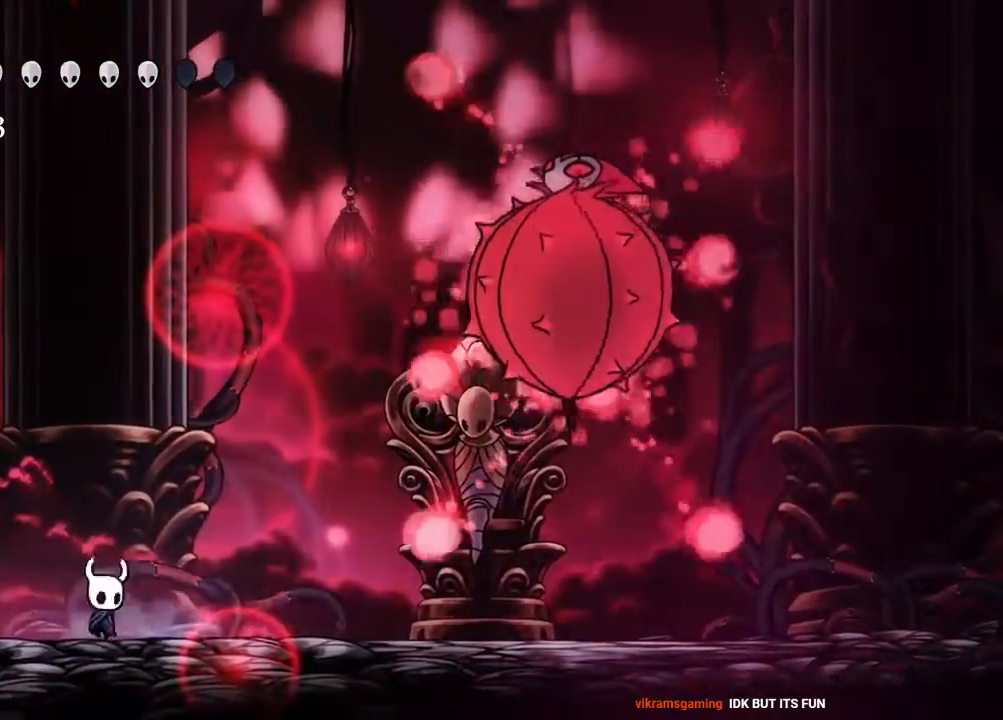
{"buttons": ["X", "DPAD_RIGHT"], "left_stick": "center", "right_stick": "center", "events": [[33, "DPAD_RIGHT", "up"], [300, "A", "down"], [350, "DPAD_RIGHT", "down"], [483, "A", "up"]]}
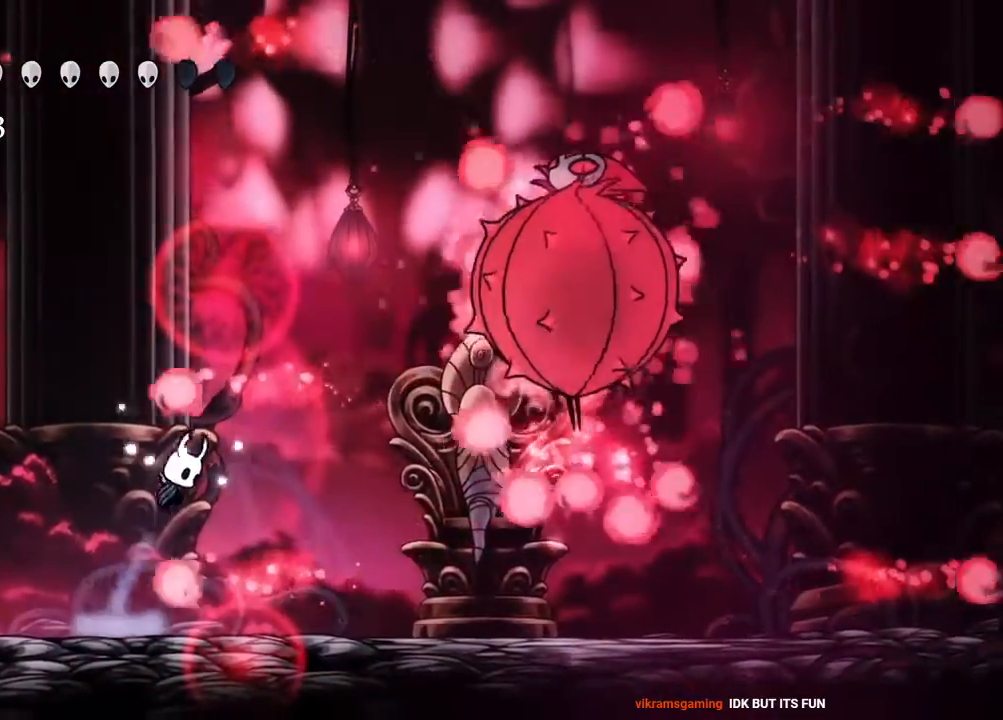
{"buttons": ["X"], "left_stick": "center", "right_stick": "center", "events": [[67, "DPAD_RIGHT", "up"], [133, "DPAD_LEFT", "down"], [200, "right_stick", "down"], [317, "right_stick", "center"], [467, "DPAD_LEFT", "up"]]}
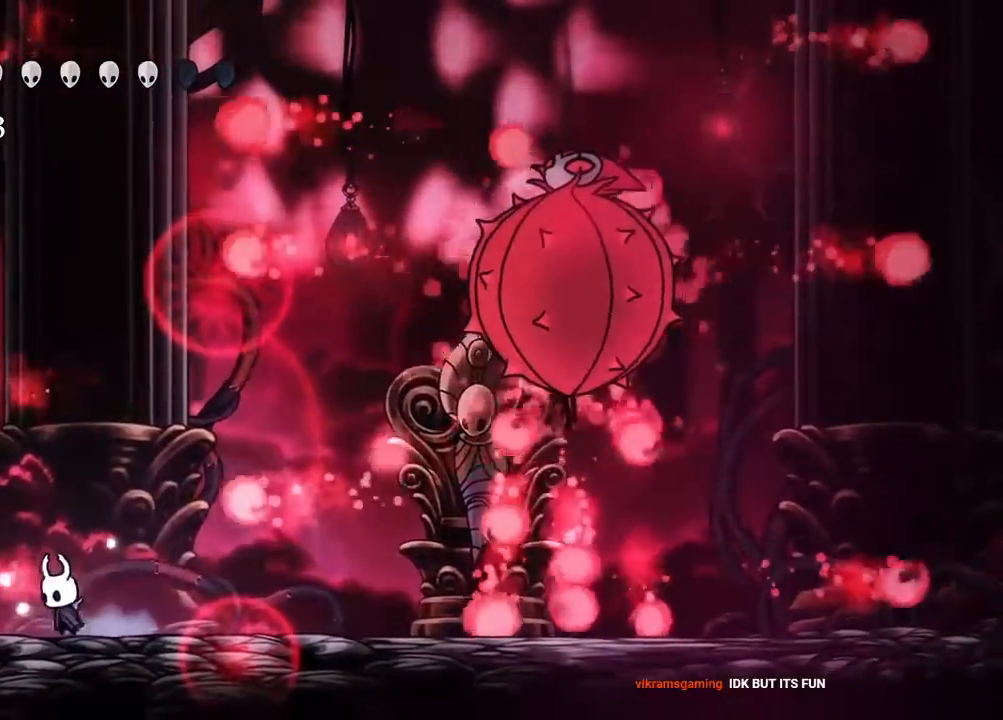
{"buttons": ["X"], "left_stick": "center", "right_stick": "center", "events": [[67, "DPAD_RIGHT", "down"], [150, "DPAD_RIGHT", "up"], [450, "right_stick", "down"], [500, "right_stick", "center"]]}
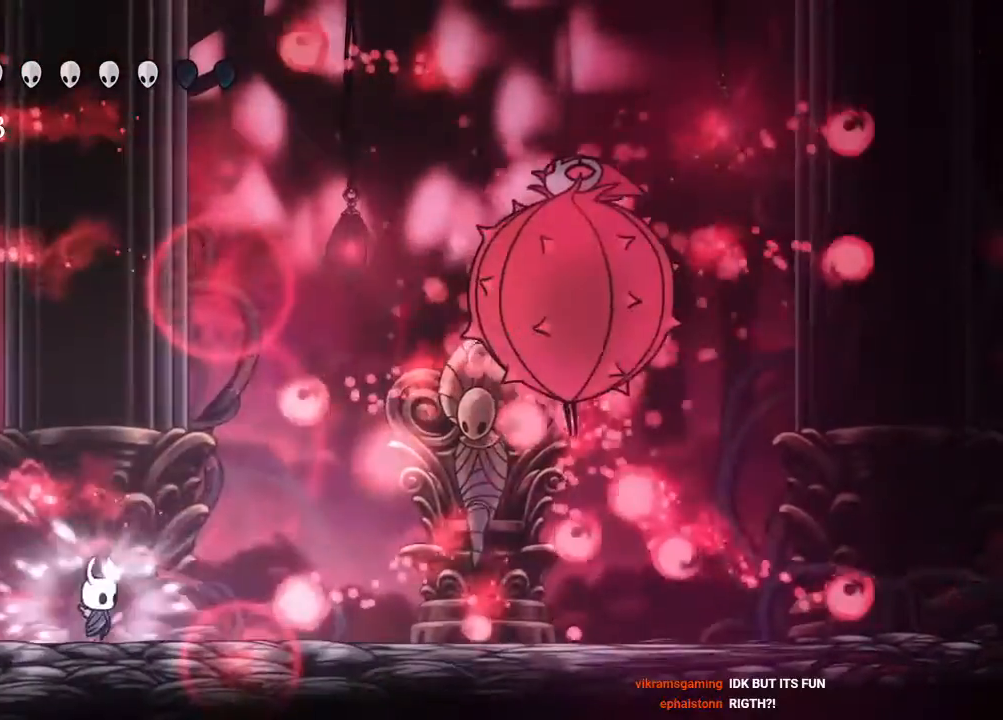
{"buttons": ["X", "DPAD_LEFT"], "left_stick": "center", "right_stick": "center", "events": [[50, "A", "down"], [67, "DPAD_RIGHT", "down"], [217, "A", "up"], [317, "DPAD_RIGHT", "up"], [367, "DPAD_LEFT", "down"]]}
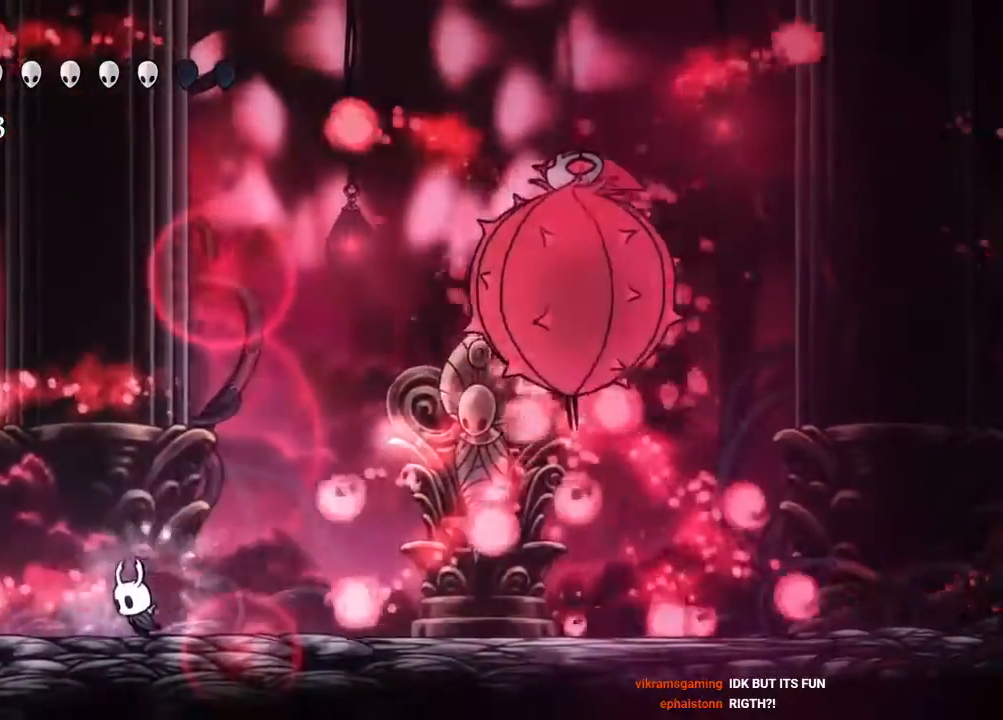
{"buttons": ["X"], "left_stick": "center", "right_stick": "center", "events": [[100, "A", "down"], [217, "DPAD_UP", "down"], [267, "DPAD_UP", "up"], [283, "DPAD_LEFT", "up"], [317, "DPAD_RIGHT", "down"], [350, "A", "up"], [500, "DPAD_RIGHT", "up"]]}
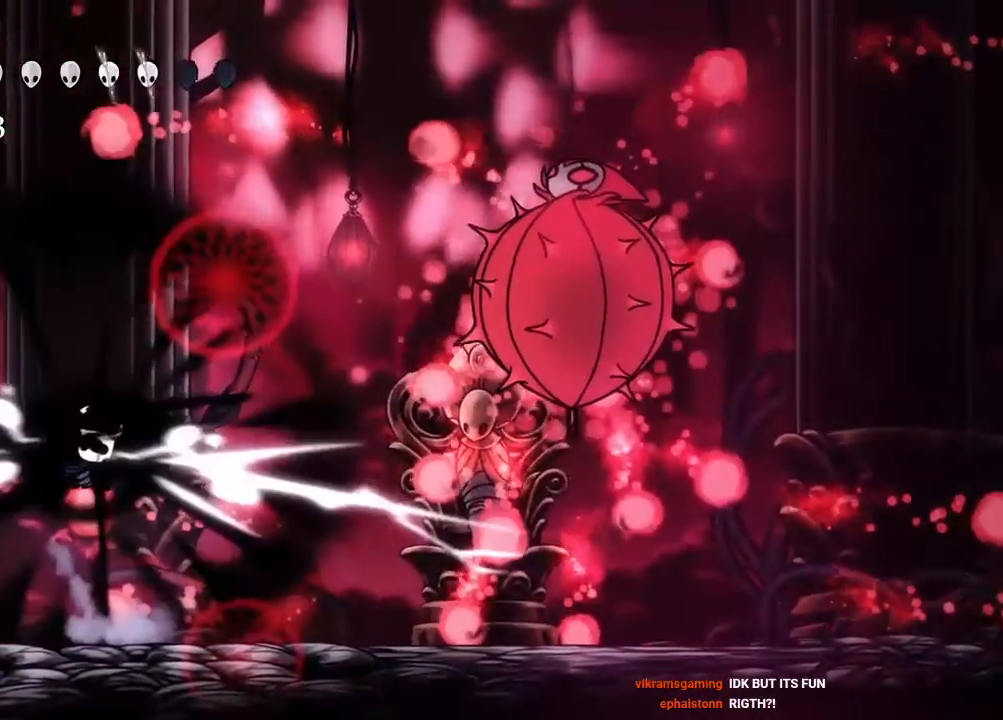
{"buttons": [], "left_stick": "center", "right_stick": "center", "events": [[67, "DPAD_LEFT", "down"], [267, "DPAD_LEFT", "up"], [367, "X", "up"], [450, "X", "down"], [500, "X", "up"]]}
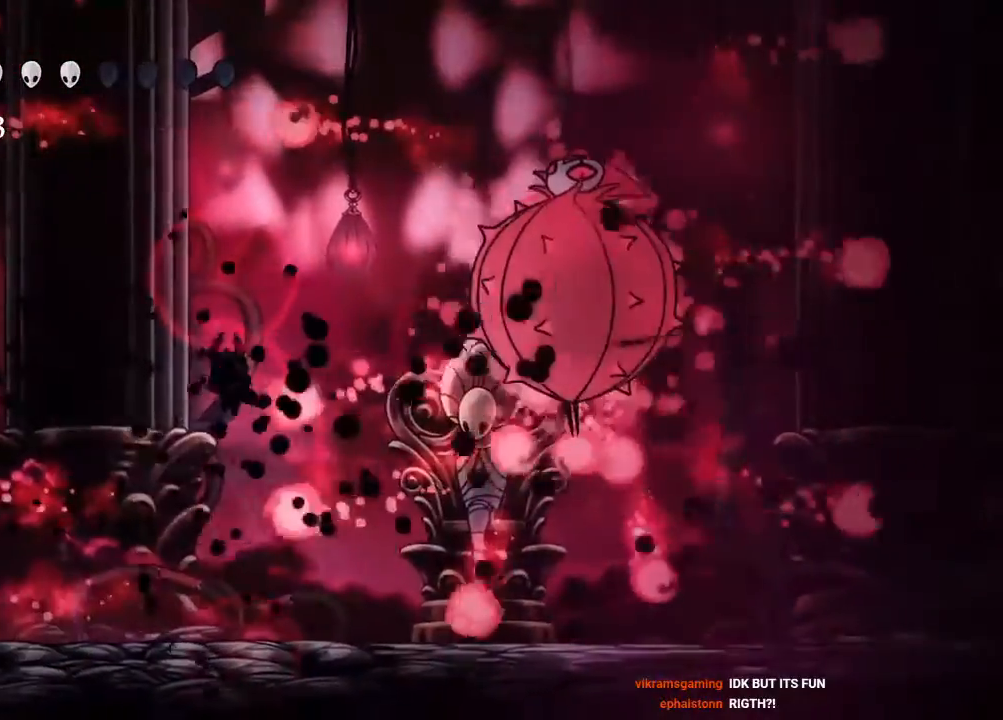
{"buttons": ["X", "DPAD_LEFT"], "left_stick": "center", "right_stick": "center", "events": [[50, "X", "down"], [117, "DPAD_LEFT", "down"]]}
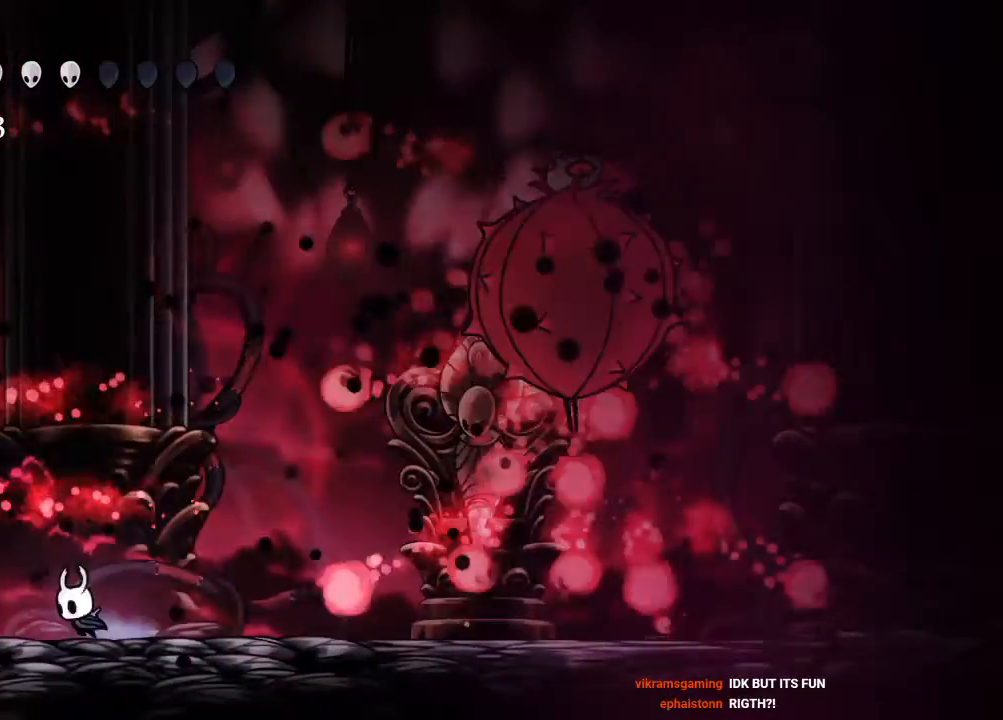
{"buttons": ["X"], "left_stick": "center", "right_stick": "center", "events": [[117, "DPAD_LEFT", "up"], [150, "A", "down"], [183, "DPAD_RIGHT", "down"], [283, "right_stick", "down"], [317, "A", "up"], [350, "right_stick", "center"], [450, "DPAD_RIGHT", "up"]]}
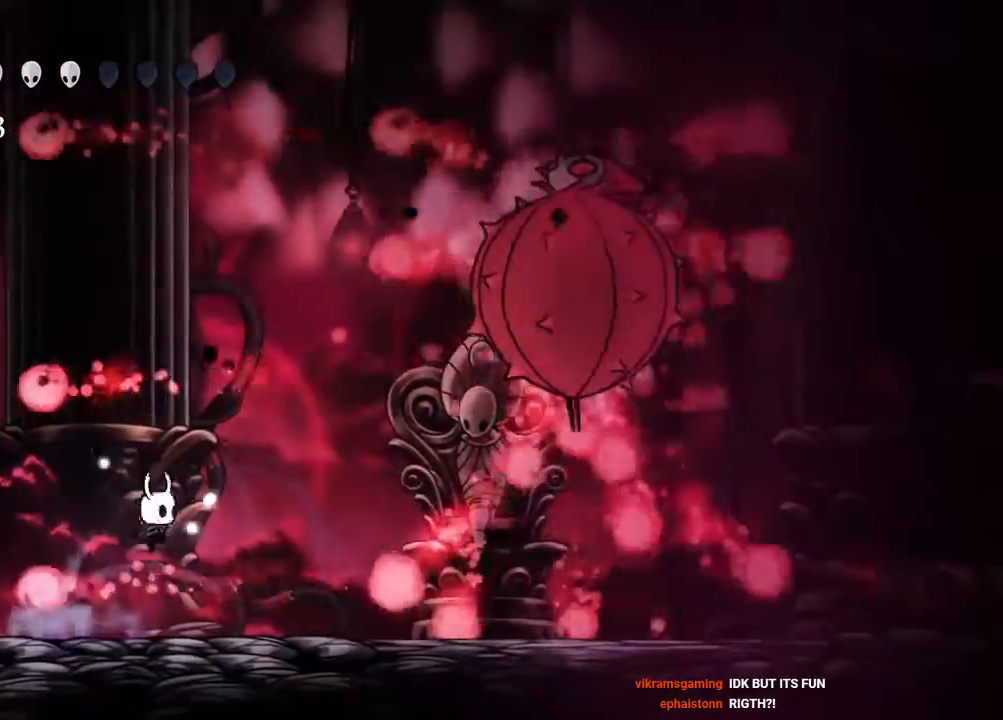
{"buttons": ["X", "DPAD_RIGHT"], "left_stick": "center", "right_stick": "center", "events": [[33, "DPAD_LEFT", "down"], [250, "A", "down"], [283, "DPAD_LEFT", "up"], [333, "DPAD_RIGHT", "down"], [433, "A", "up"]]}